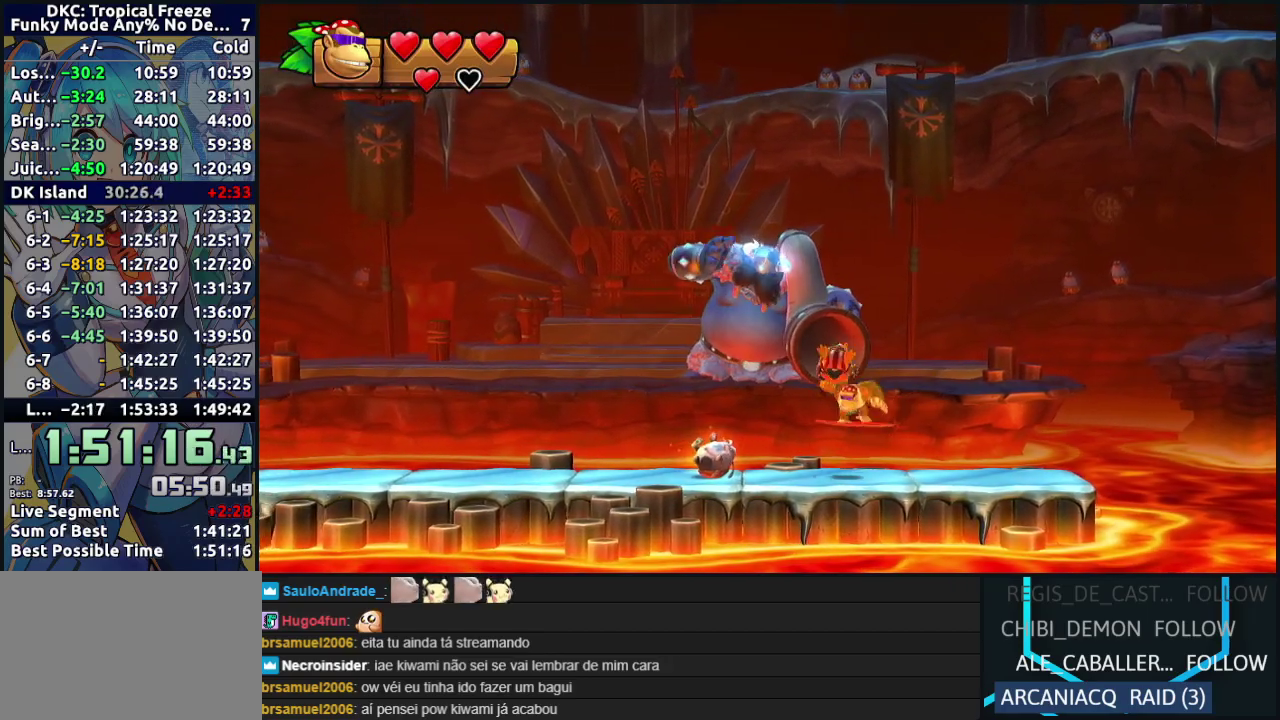
Gameplay with a controller (Nintendo layout); each line is a JSON object with the inputs held at the frame after it. "events" lists button and stick changes between this image and that frame as [ms after this image, input, new state], when the widget could be followed in between. Not read: L3 R3.
{"buttons": ["DPAD_RIGHT"], "events": [[117, "R2", "up"], [183, "DPAD_LEFT", "up"], [317, "R2", "down"], [417, "R2", "up"], [450, "DPAD_RIGHT", "down"]]}
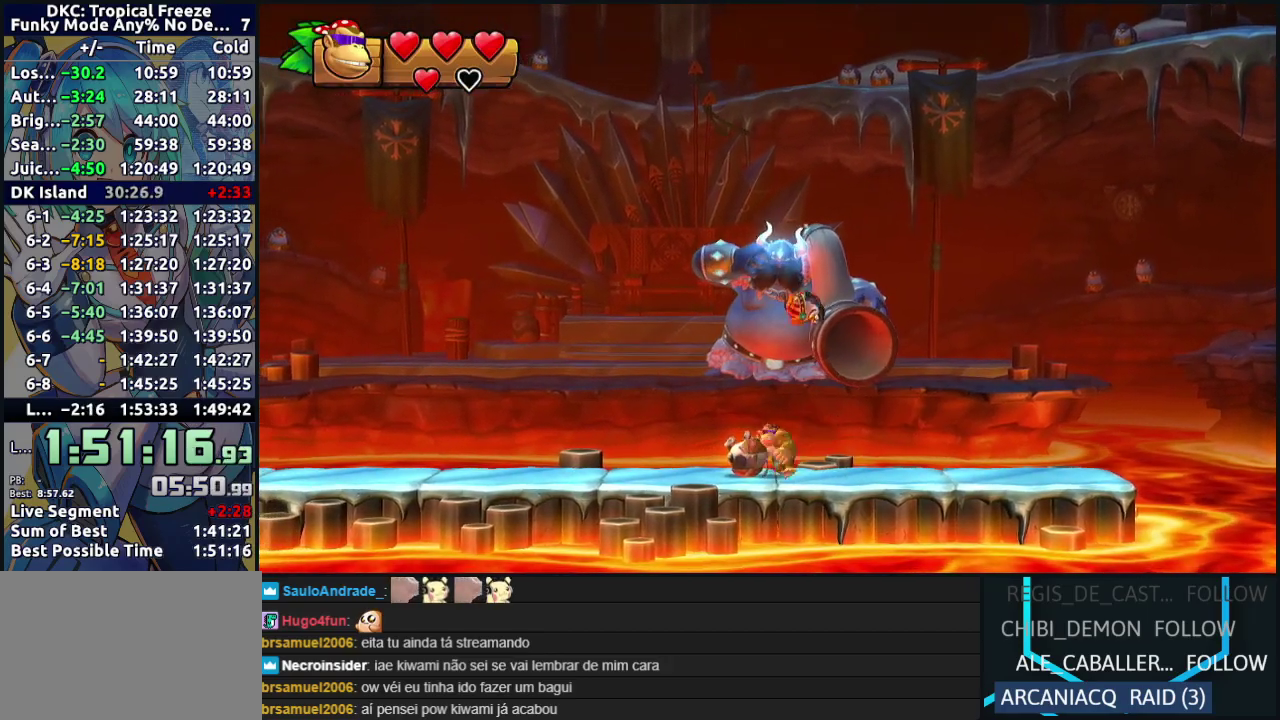
{"buttons": ["DPAD_RIGHT"], "events": [[33, "R2", "down"], [83, "R2", "up"], [183, "R2", "down"], [333, "B", "down"], [417, "B", "up"], [433, "R2", "up"]]}
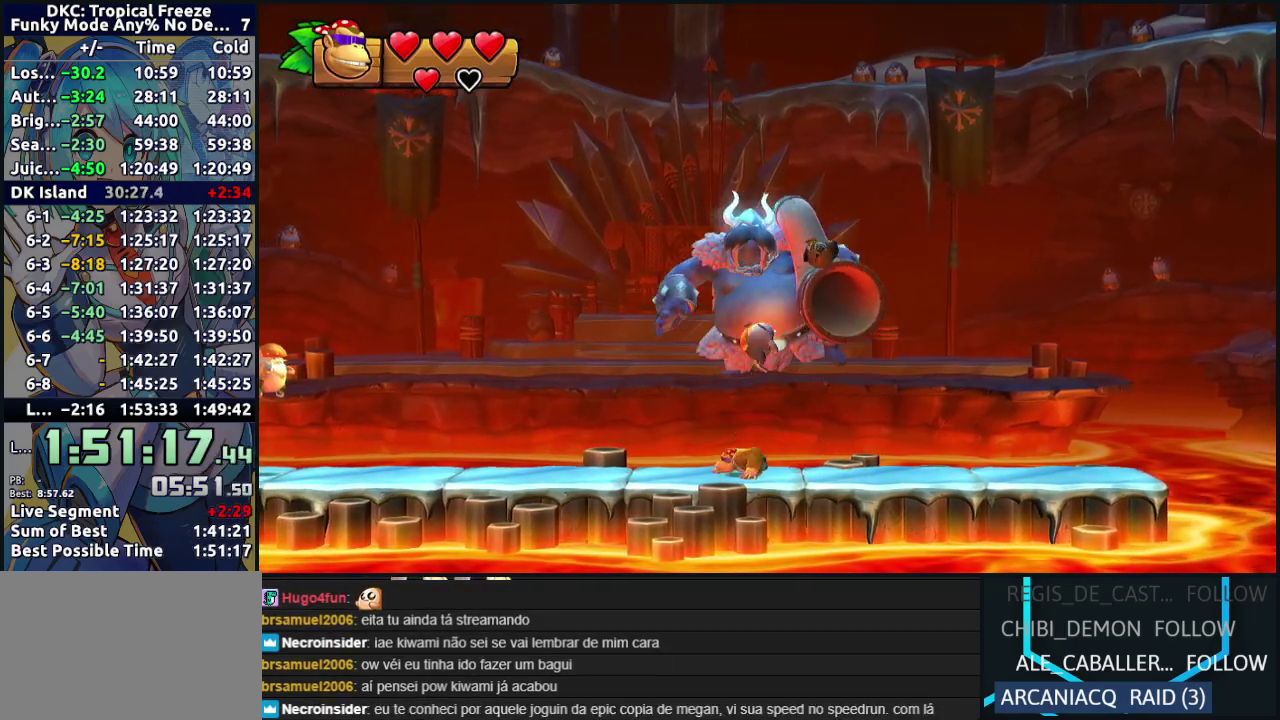
{"buttons": ["DPAD_LEFT"], "events": [[117, "DPAD_RIGHT", "up"], [233, "DPAD_LEFT", "down"]]}
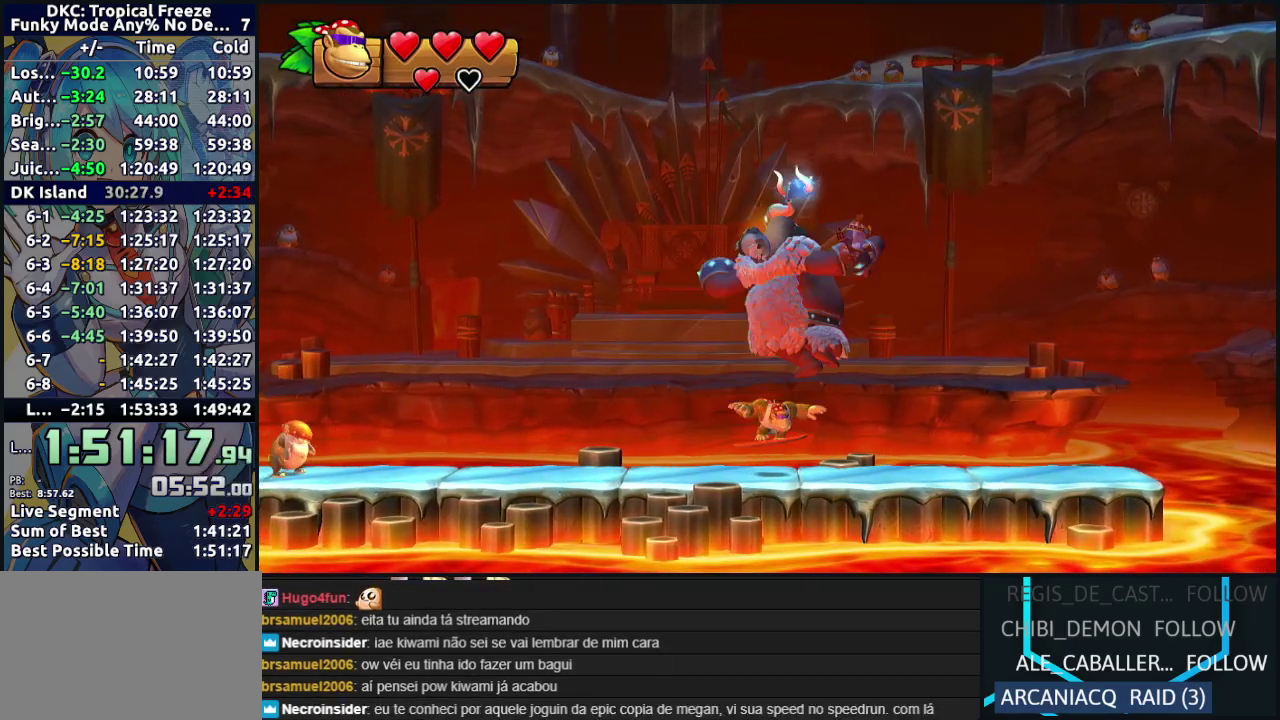
{"buttons": ["DPAD_LEFT"], "events": []}
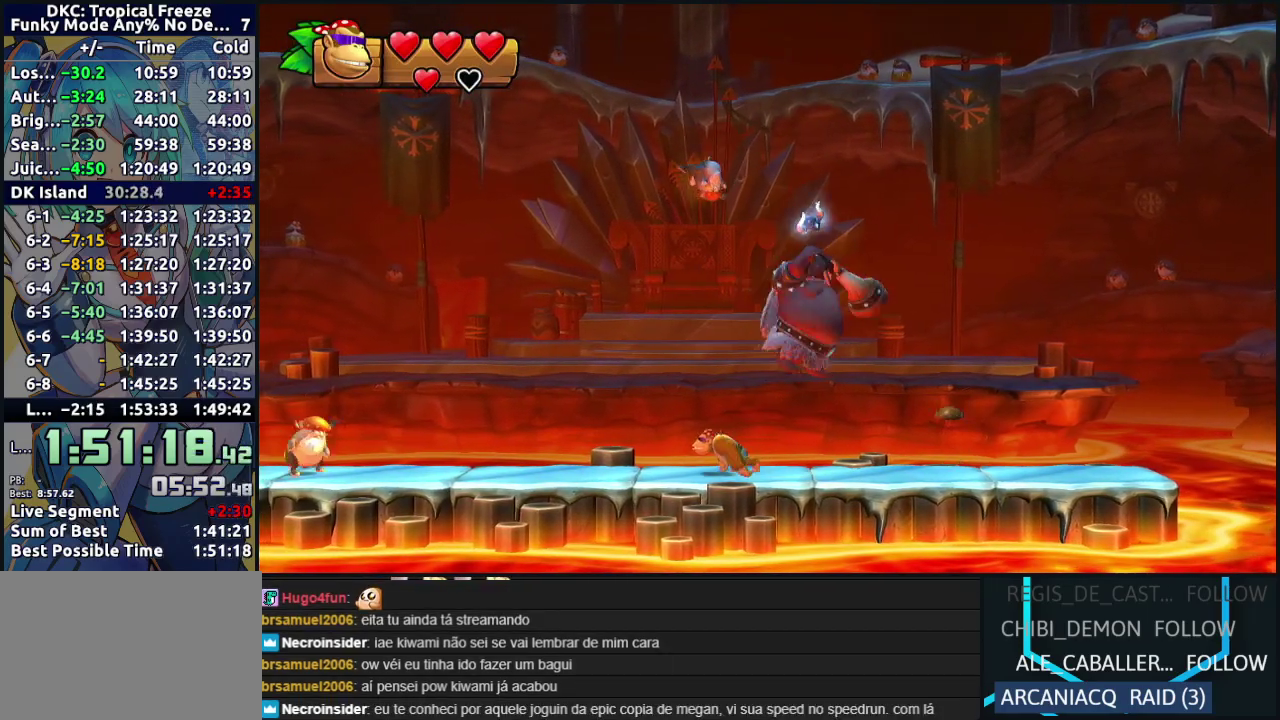
{"buttons": ["B", "DPAD_RIGHT"], "events": [[300, "B", "down"], [333, "DPAD_LEFT", "up"], [467, "DPAD_RIGHT", "down"]]}
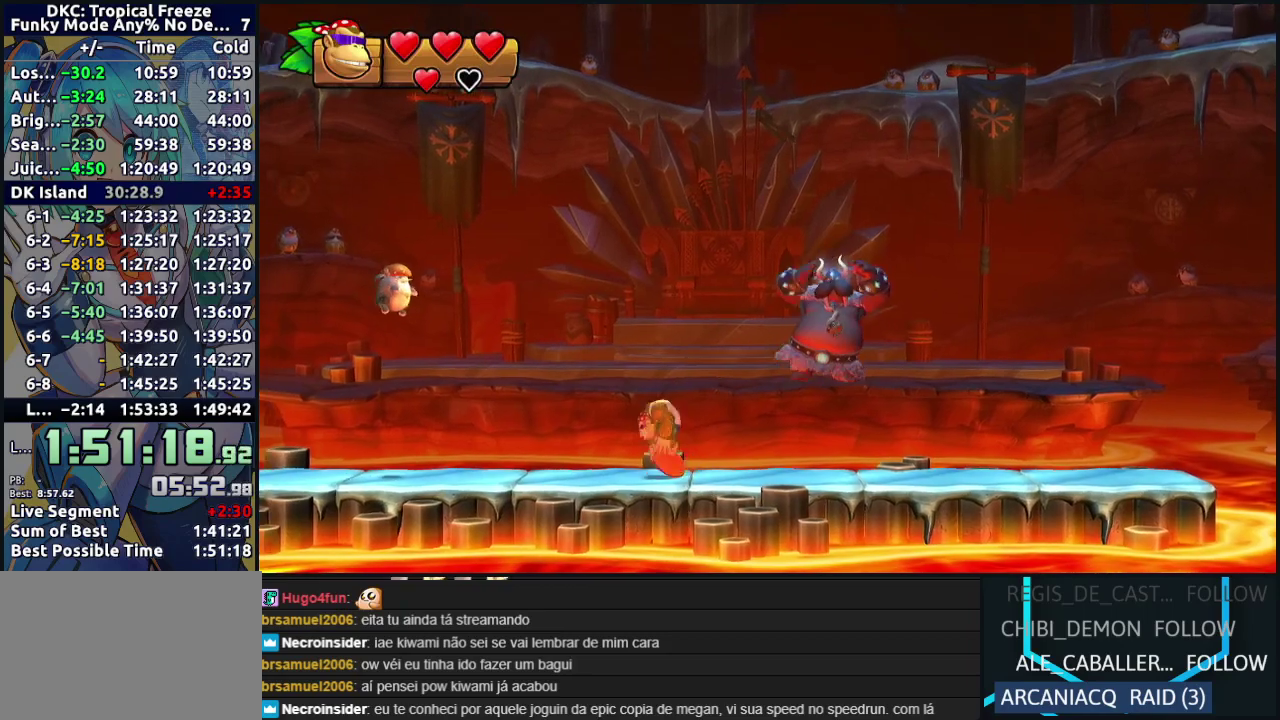
{"buttons": ["DPAD_LEFT"], "events": [[183, "B", "up"], [183, "DPAD_RIGHT", "up"], [300, "B", "down"], [300, "DPAD_LEFT", "down"], [417, "B", "up"]]}
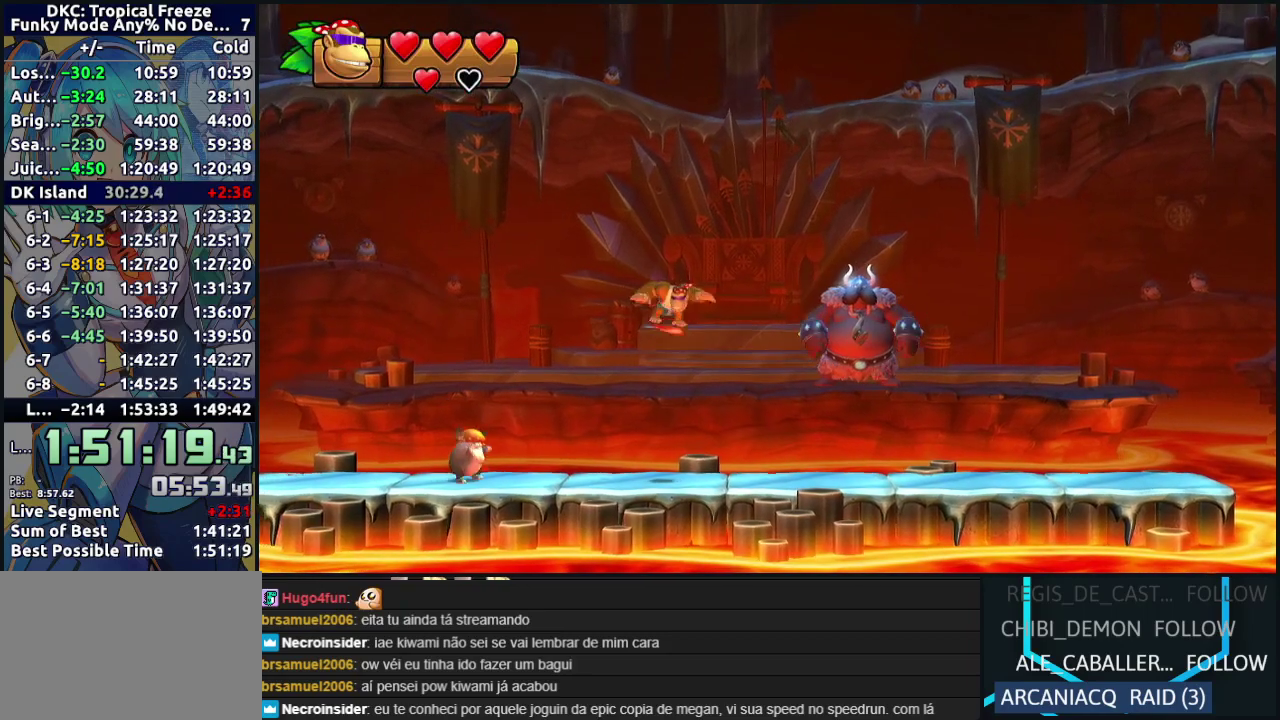
{"buttons": [], "events": [[233, "DPAD_LEFT", "up"], [300, "DPAD_RIGHT", "down"], [450, "DPAD_RIGHT", "up"]]}
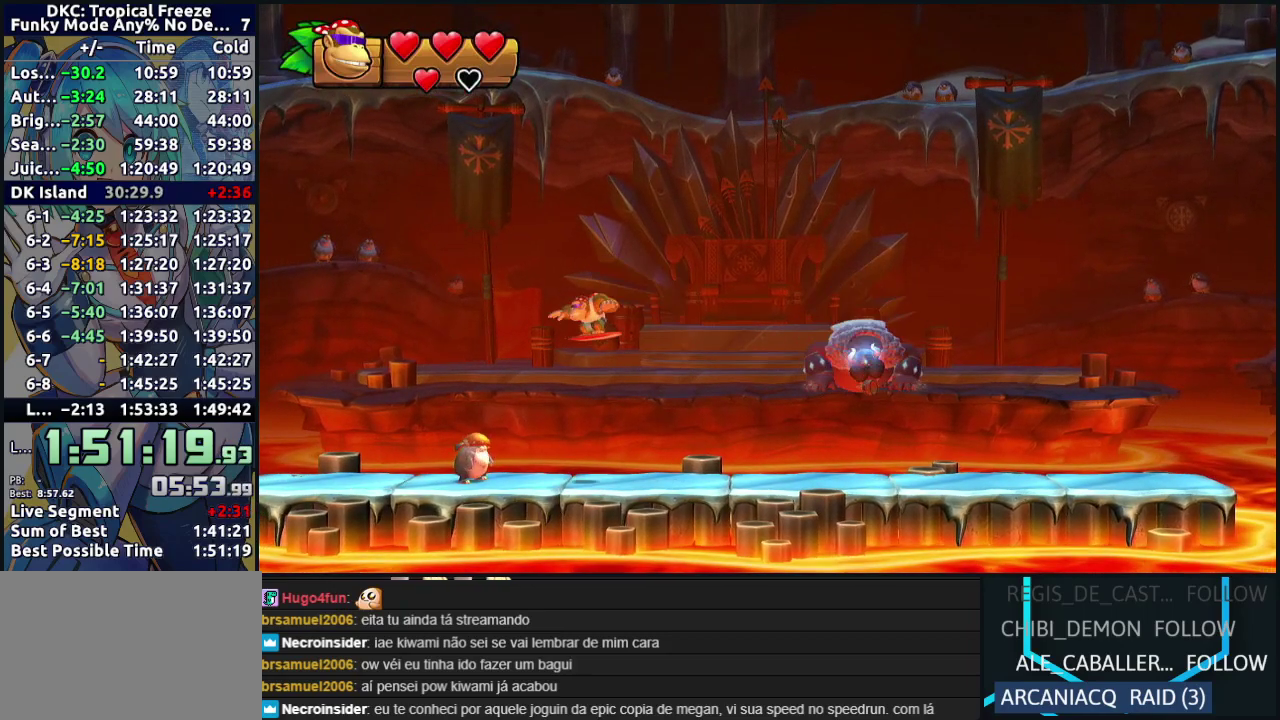
{"buttons": ["DPAD_RIGHT"], "events": [[367, "DPAD_RIGHT", "down"]]}
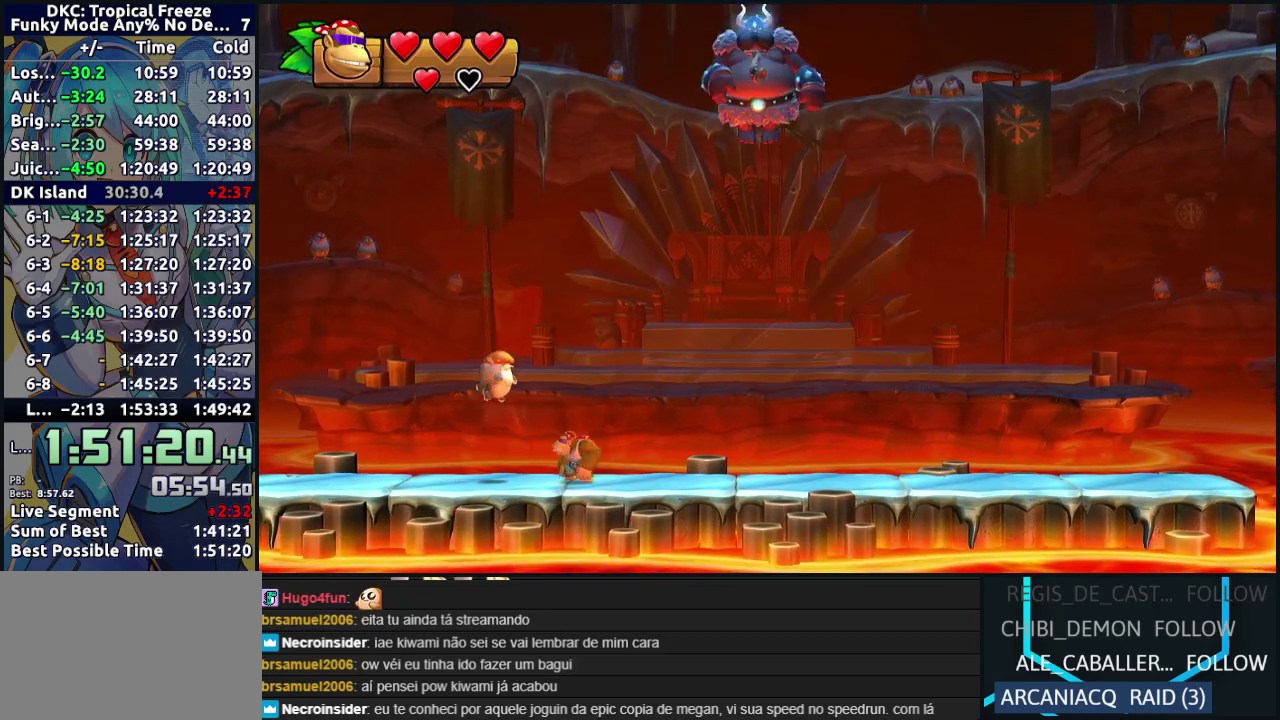
{"buttons": ["DPAD_RIGHT"], "events": [[117, "B", "down"], [200, "B", "up"]]}
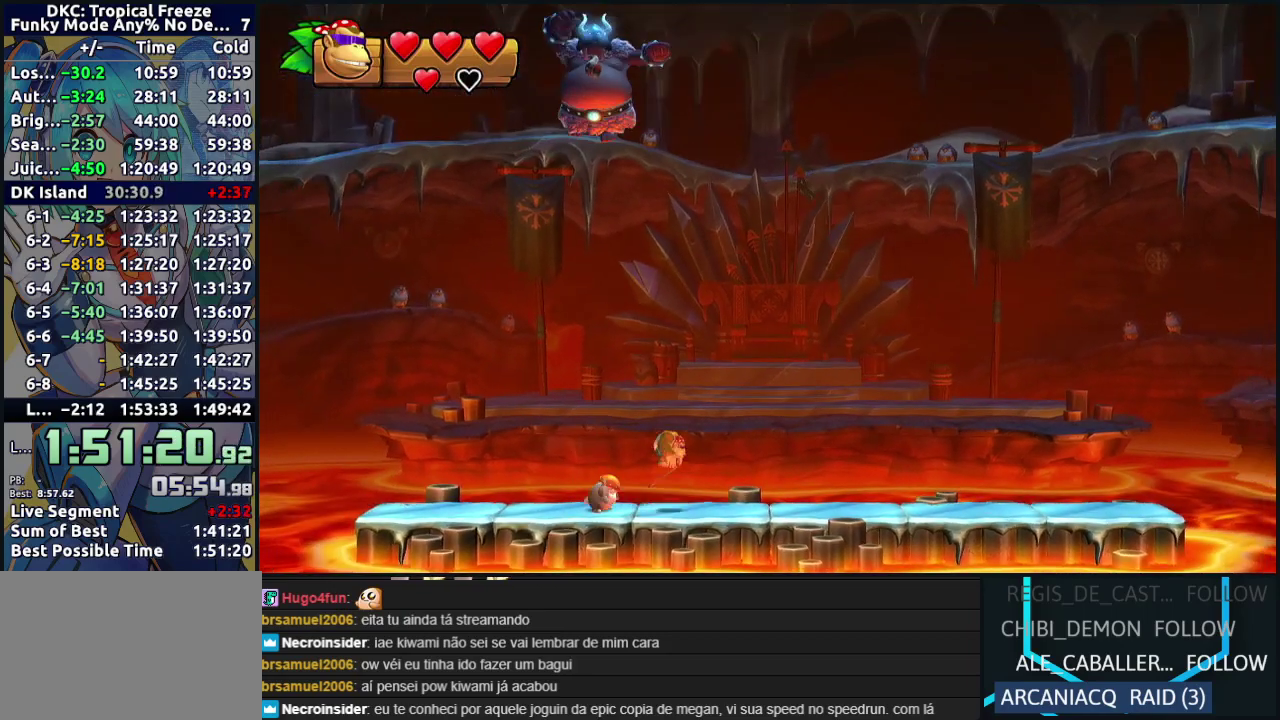
{"buttons": ["DPAD_LEFT"], "events": [[50, "B", "down"], [167, "B", "up"], [250, "DPAD_RIGHT", "up"], [450, "DPAD_LEFT", "down"]]}
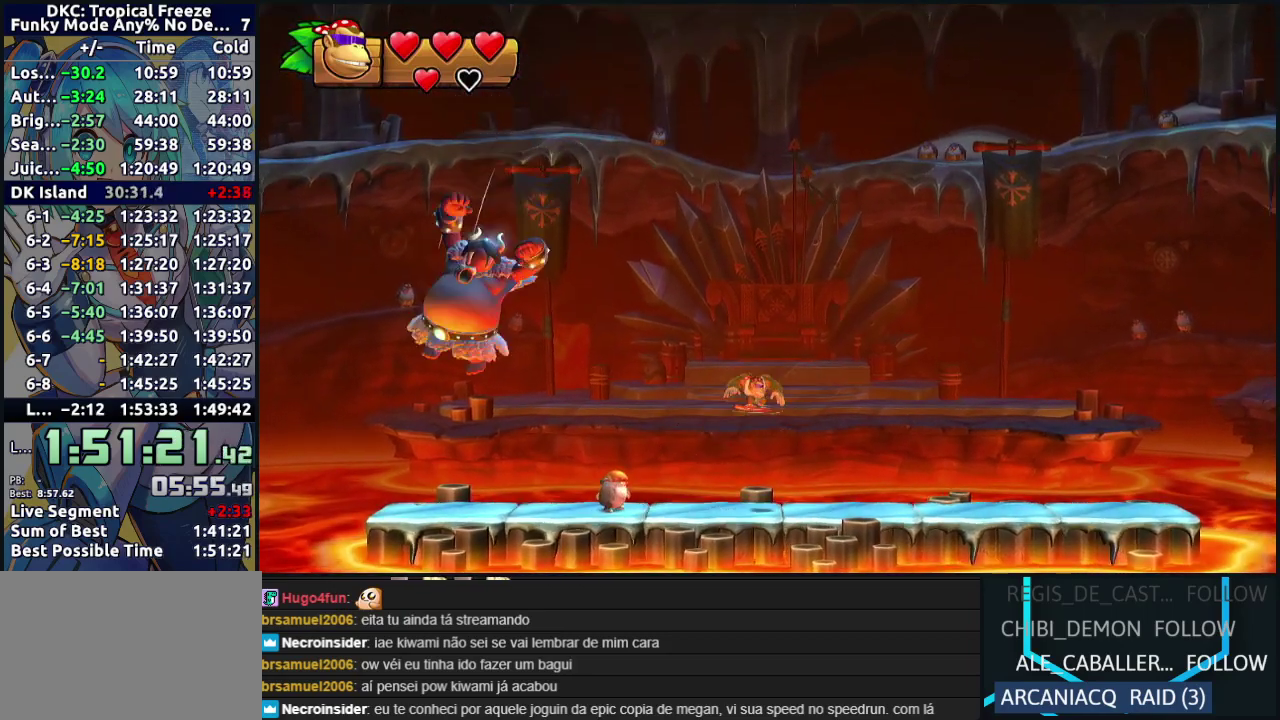
{"buttons": ["B"], "events": [[150, "DPAD_LEFT", "up"], [417, "B", "down"]]}
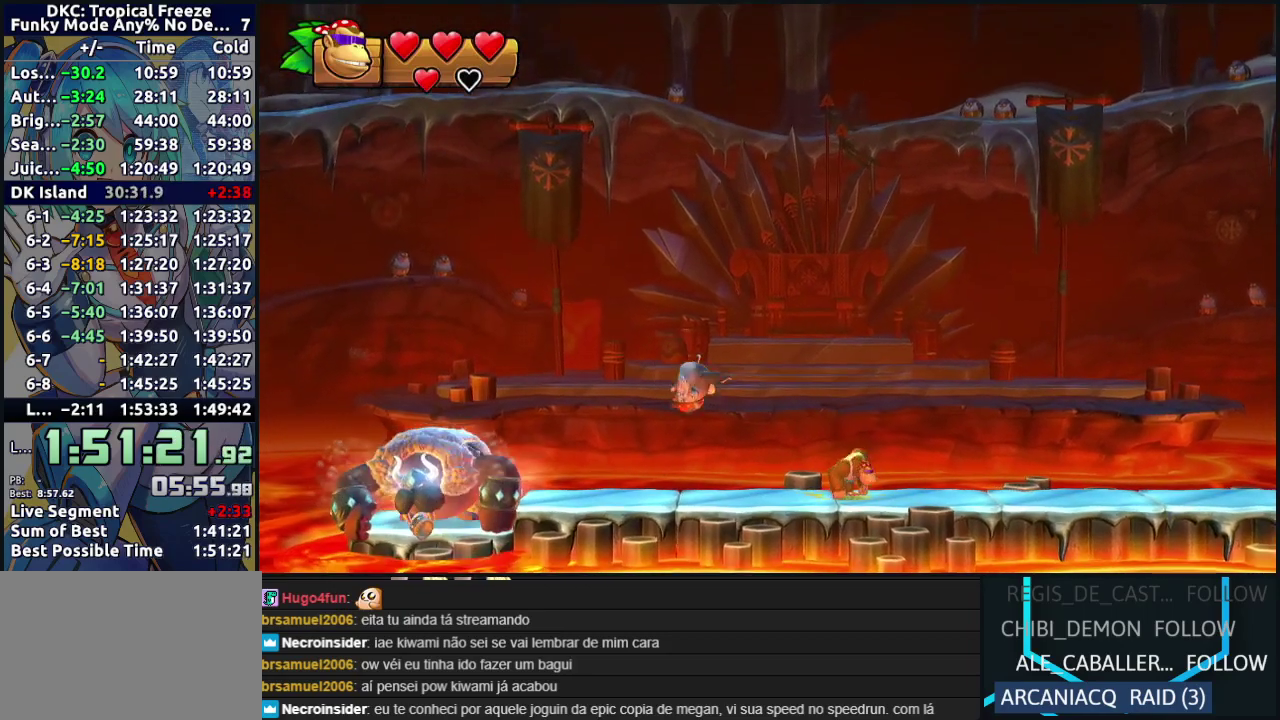
{"buttons": [], "events": [[17, "B", "up"]]}
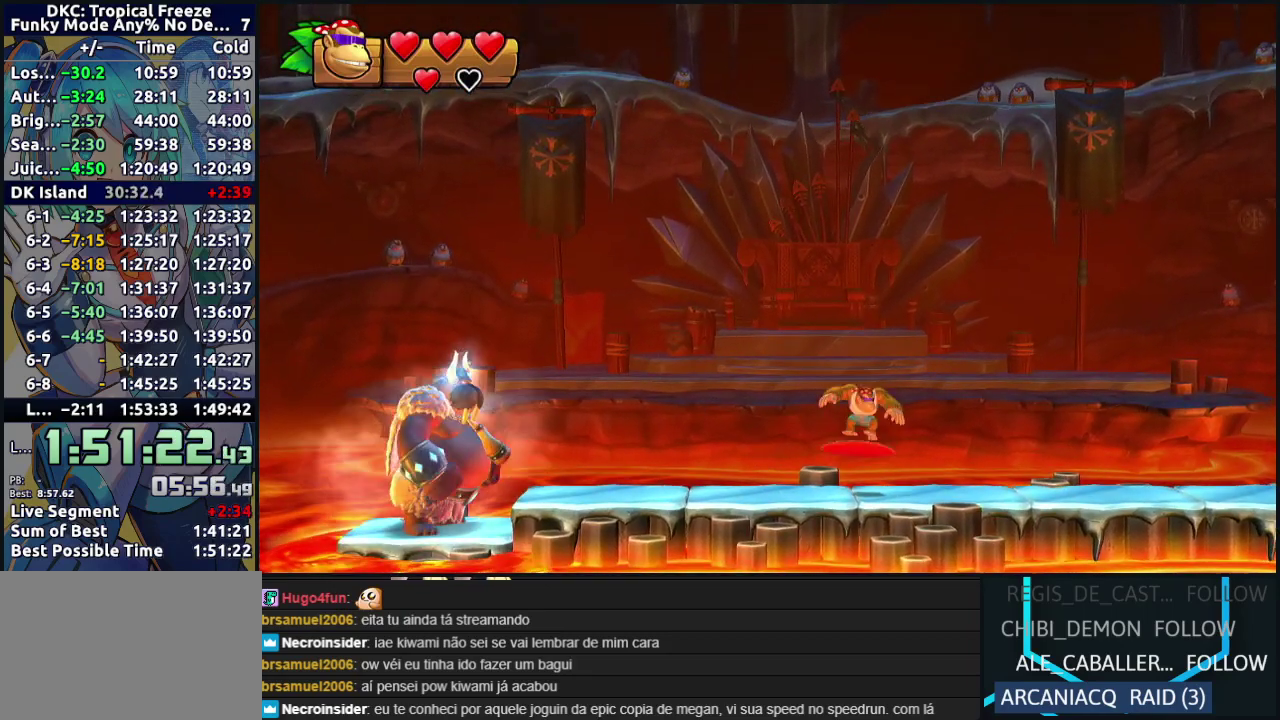
{"buttons": ["DPAD_RIGHT"], "events": [[167, "B", "down"], [183, "DPAD_RIGHT", "down"], [417, "B", "up"]]}
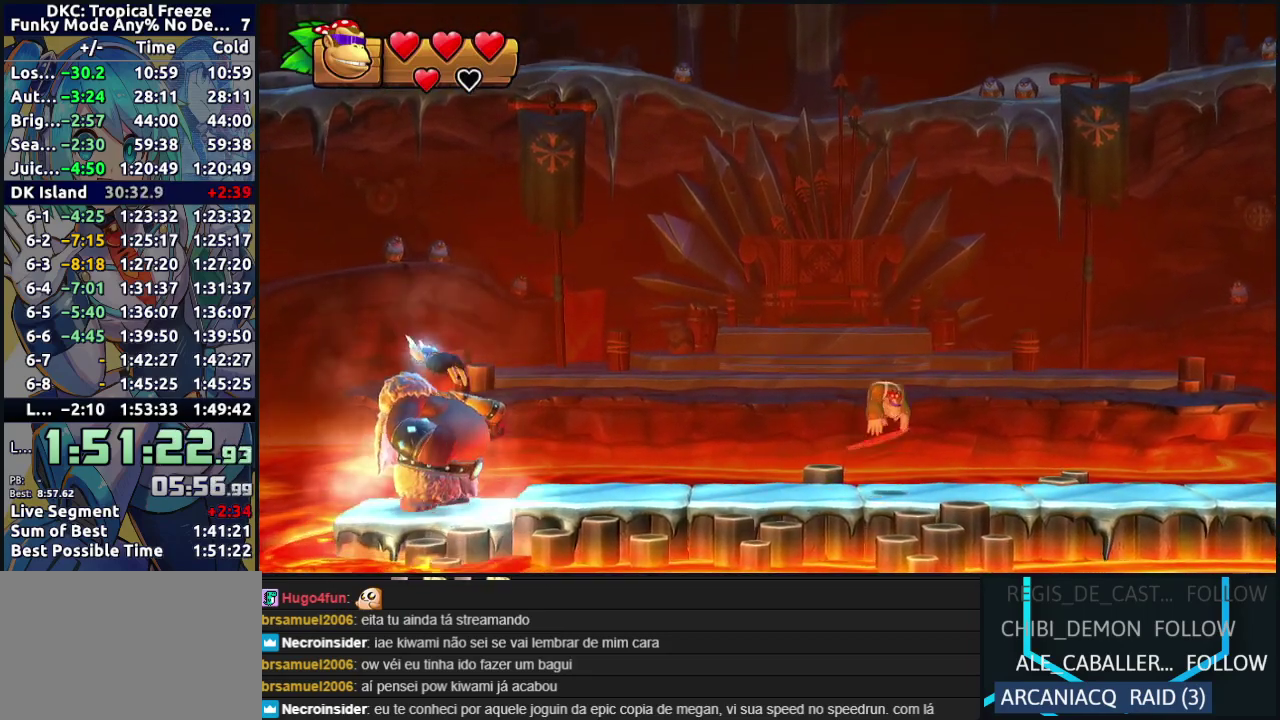
{"buttons": [], "events": [[100, "DPAD_RIGHT", "up"], [333, "DPAD_LEFT", "down"], [500, "DPAD_LEFT", "up"]]}
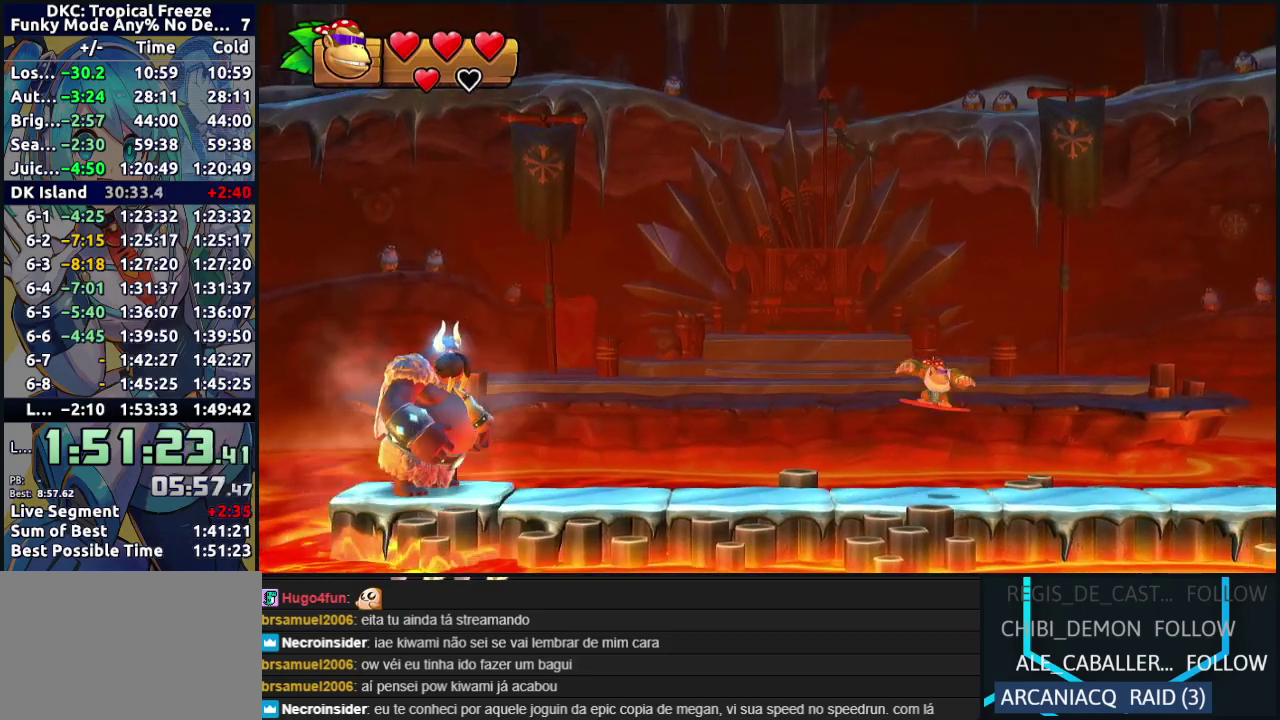
{"buttons": [], "events": []}
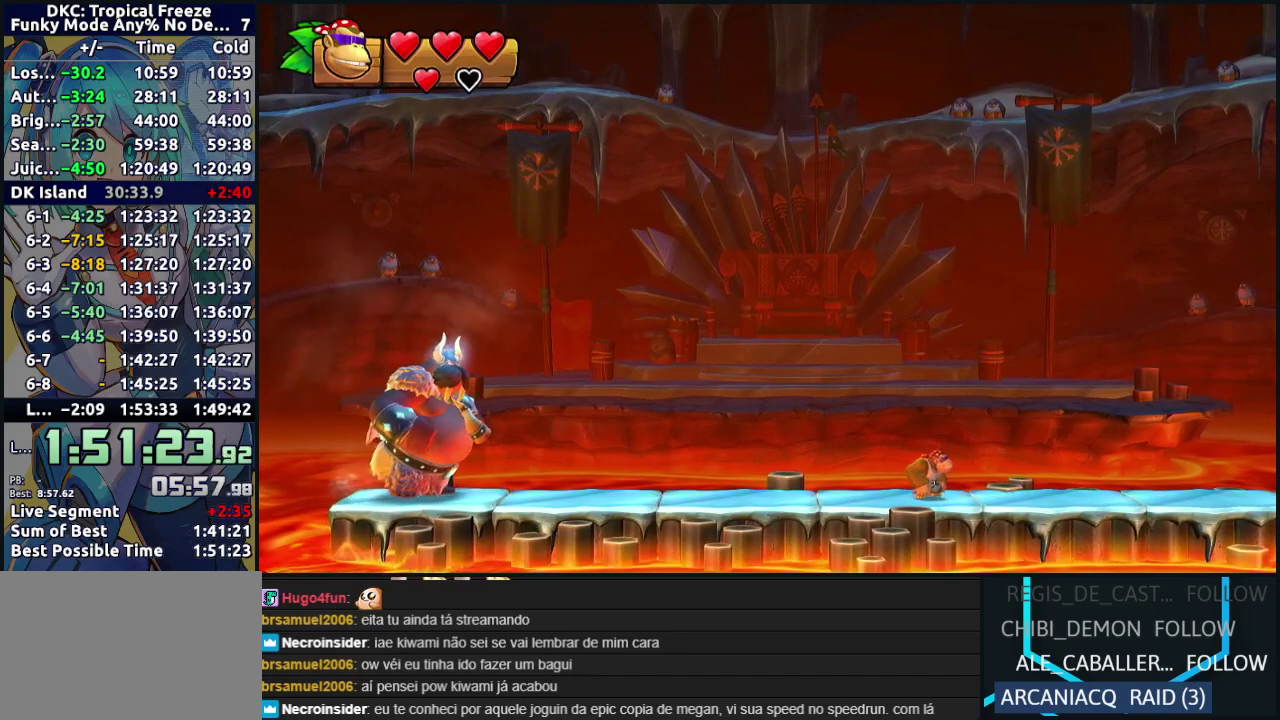
{"buttons": [], "events": []}
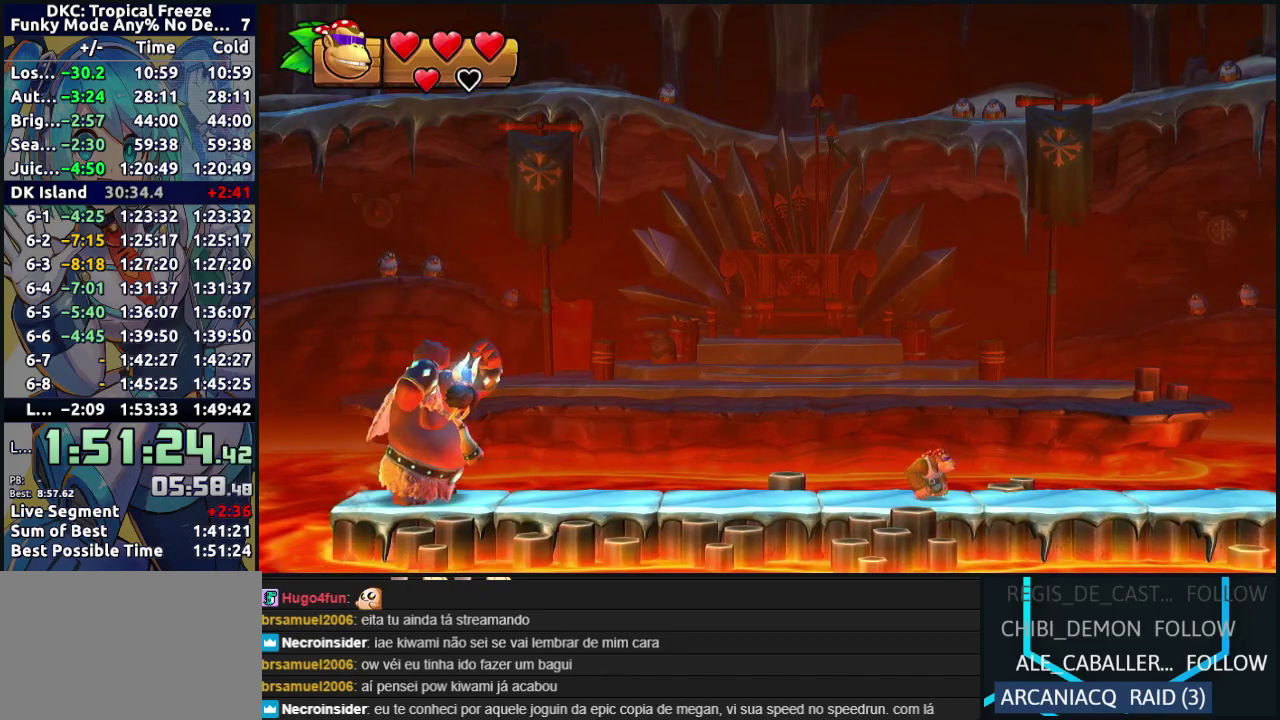
{"buttons": [], "events": []}